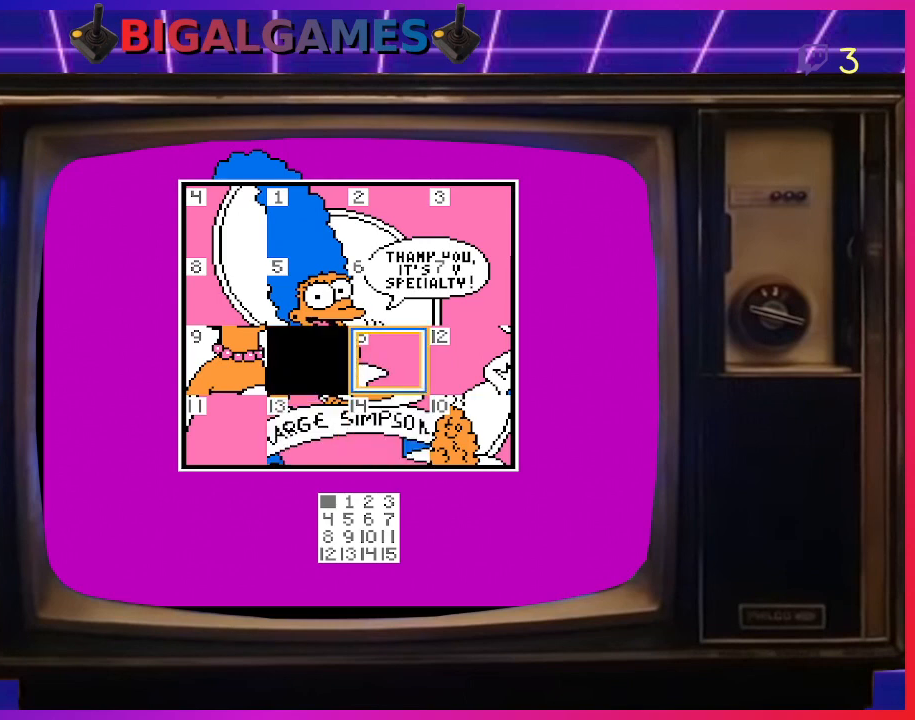
Gameplay with a controller (PlayStation layout); each line is a JSON object with the inputs held at the frame after it. "events" lists button and stick changes between this image and that frame as [ms after this image, input, new state], when the widget could be followed in between. Not read: left_stick.
{"buttons": [], "right_stick": "center", "events": []}
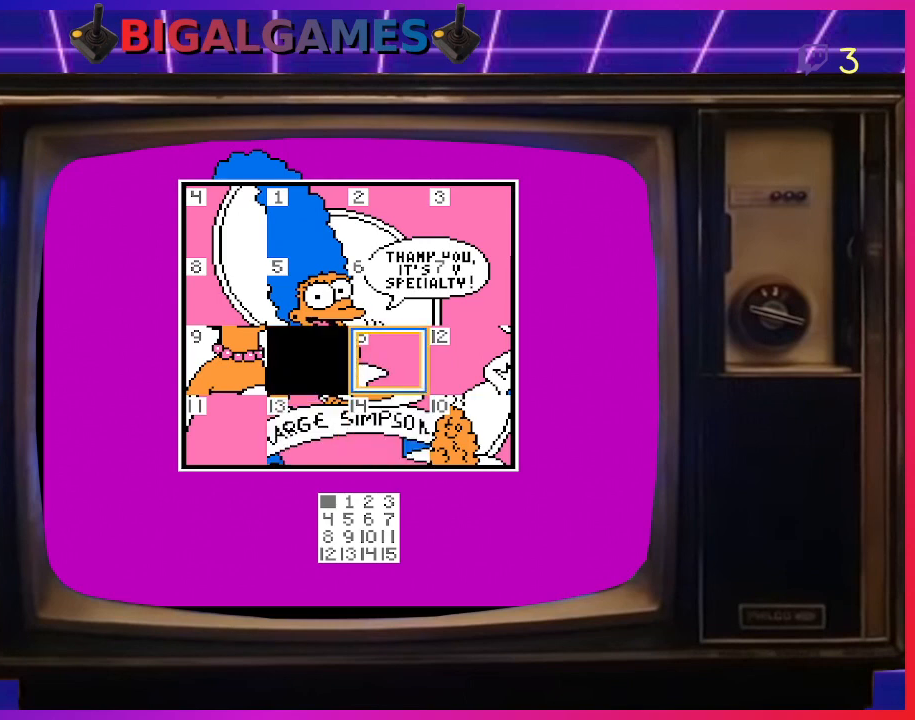
{"buttons": [], "right_stick": "center", "events": [[33, "DPAD_LEFT", "down"], [133, "DPAD_LEFT", "up"], [367, "CIRCLE", "down"], [500, "CIRCLE", "up"]]}
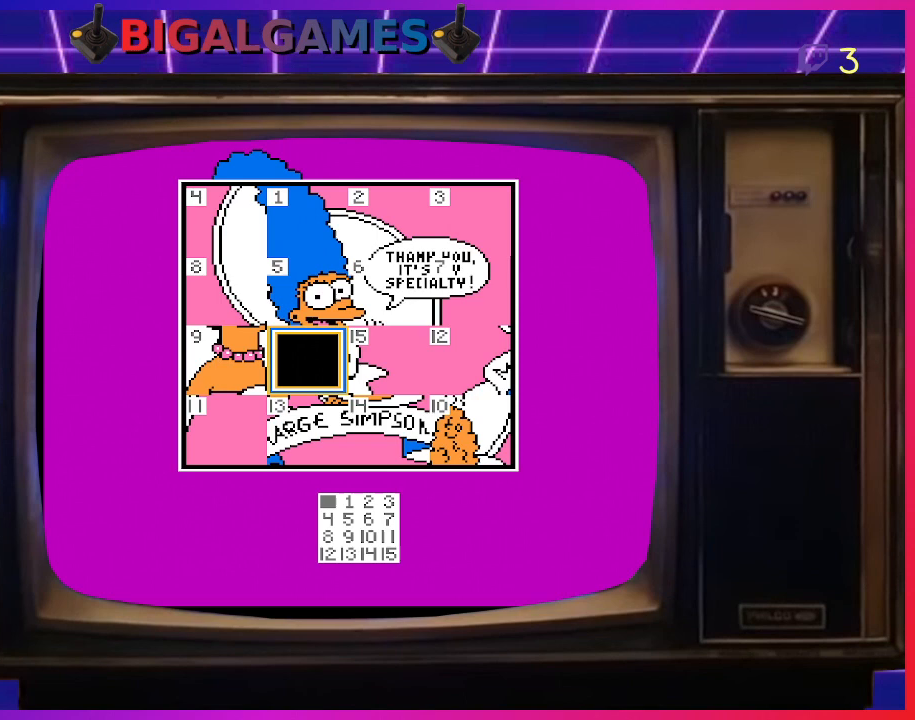
{"buttons": [], "right_stick": "center", "events": [[167, "DPAD_LEFT", "down"], [267, "DPAD_LEFT", "up"], [367, "CIRCLE", "down"], [467, "CIRCLE", "up"]]}
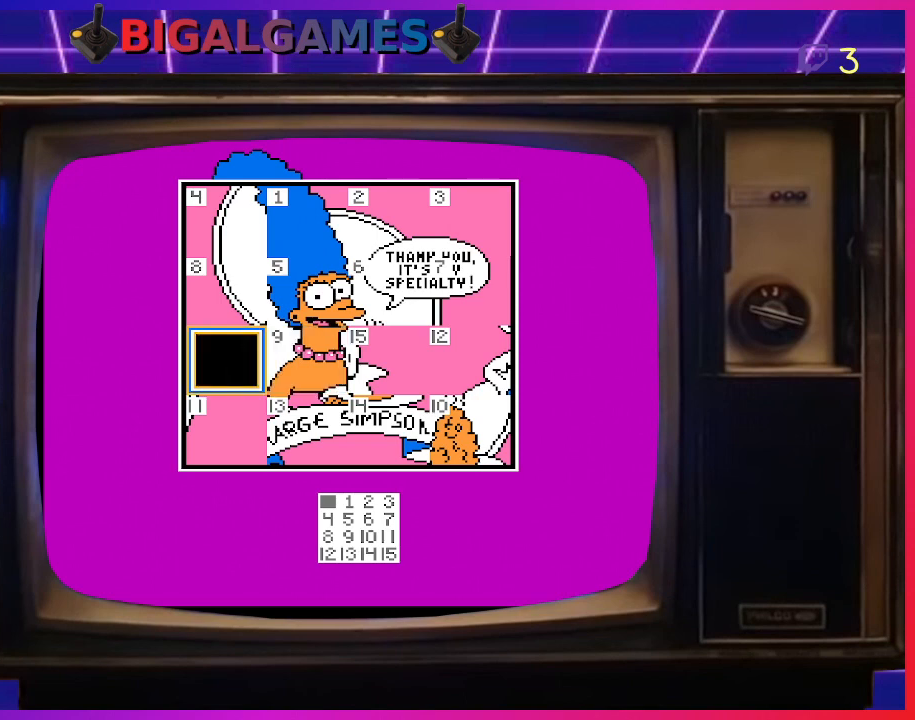
{"buttons": [], "right_stick": "center", "events": [[33, "DPAD_DOWN", "down"], [133, "DPAD_DOWN", "up"], [333, "CIRCLE", "down"], [500, "CIRCLE", "up"]]}
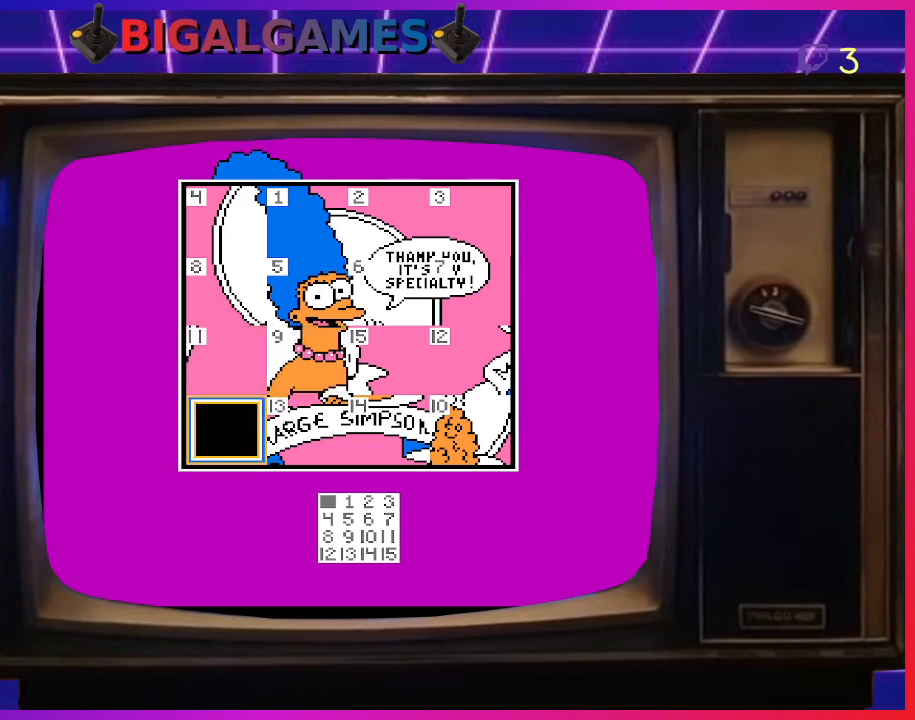
{"buttons": ["CIRCLE"], "right_stick": "center", "events": [[133, "DPAD_RIGHT", "down"], [233, "DPAD_RIGHT", "up"], [467, "CIRCLE", "down"]]}
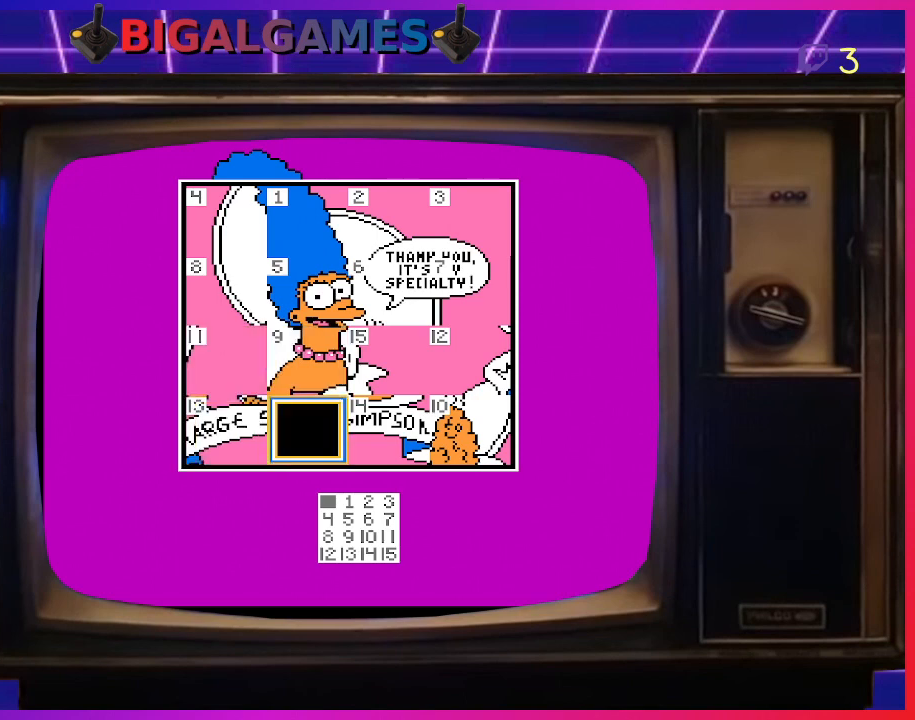
{"buttons": [], "right_stick": "center", "events": [[100, "CIRCLE", "up"]]}
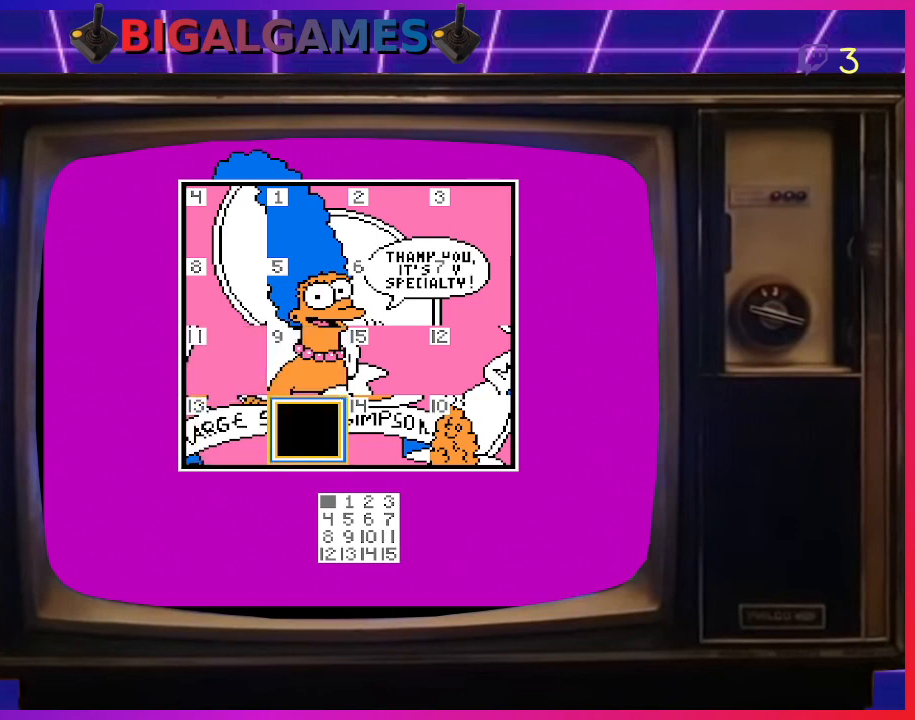
{"buttons": [], "right_stick": "center", "events": []}
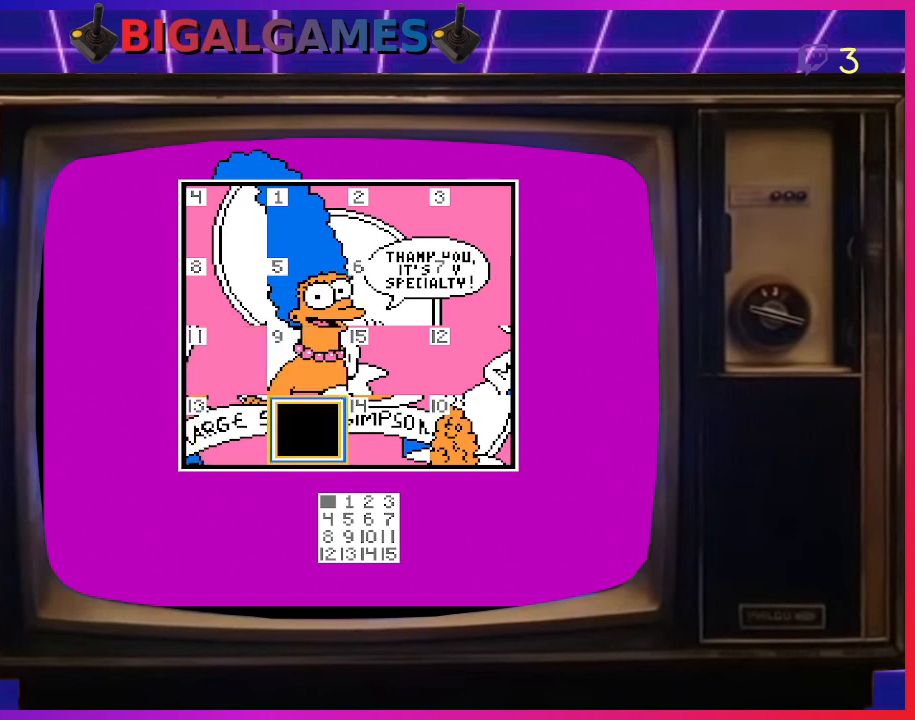
{"buttons": [], "right_stick": "center", "events": []}
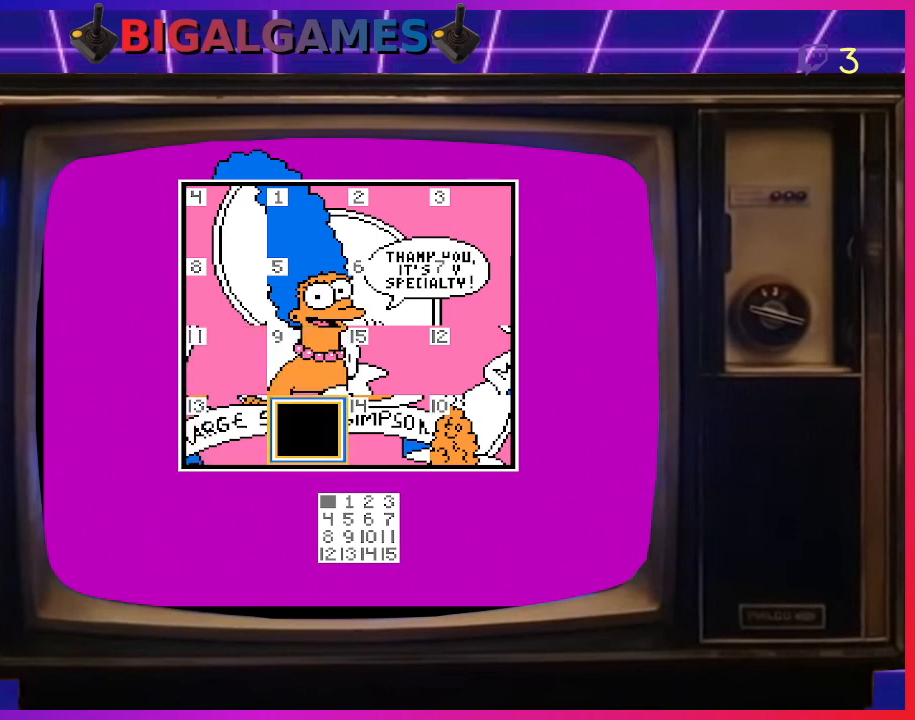
{"buttons": ["DPAD_RIGHT"], "right_stick": "center", "events": [[433, "DPAD_RIGHT", "down"]]}
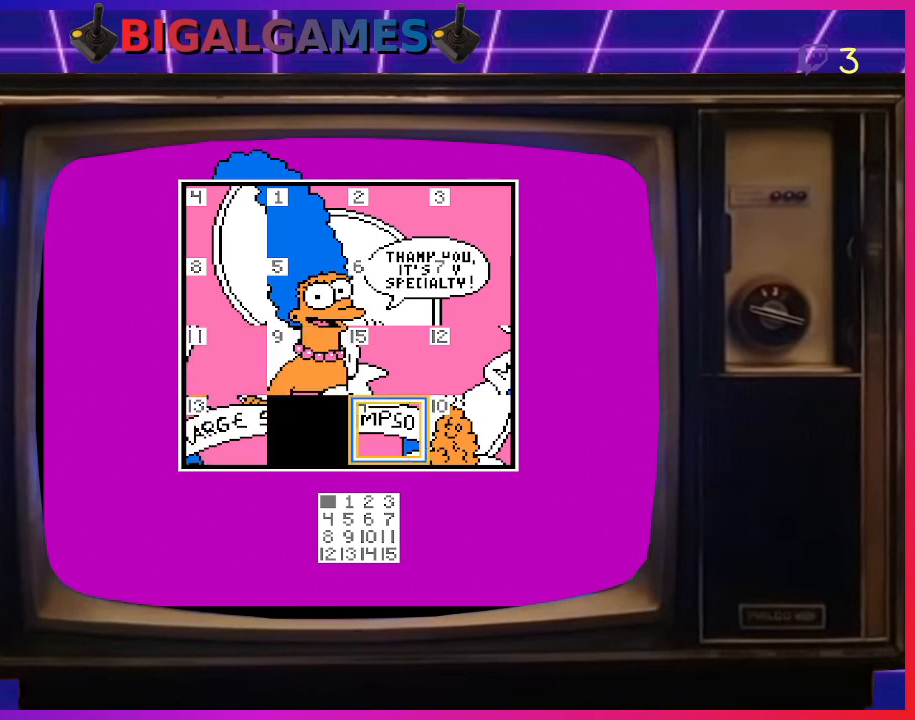
{"buttons": ["DPAD_RIGHT"], "right_stick": "center", "events": [[33, "DPAD_RIGHT", "up"], [300, "CIRCLE", "down"], [433, "CIRCLE", "up"], [500, "DPAD_RIGHT", "down"]]}
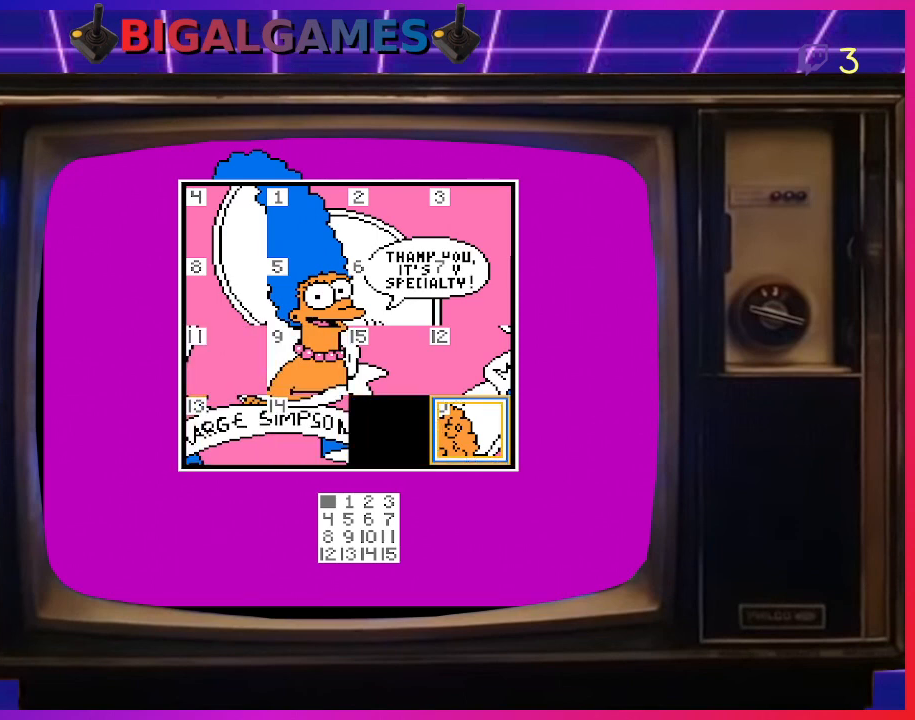
{"buttons": [], "right_stick": "center", "events": [[133, "DPAD_RIGHT", "up"], [267, "CIRCLE", "down"], [400, "CIRCLE", "up"]]}
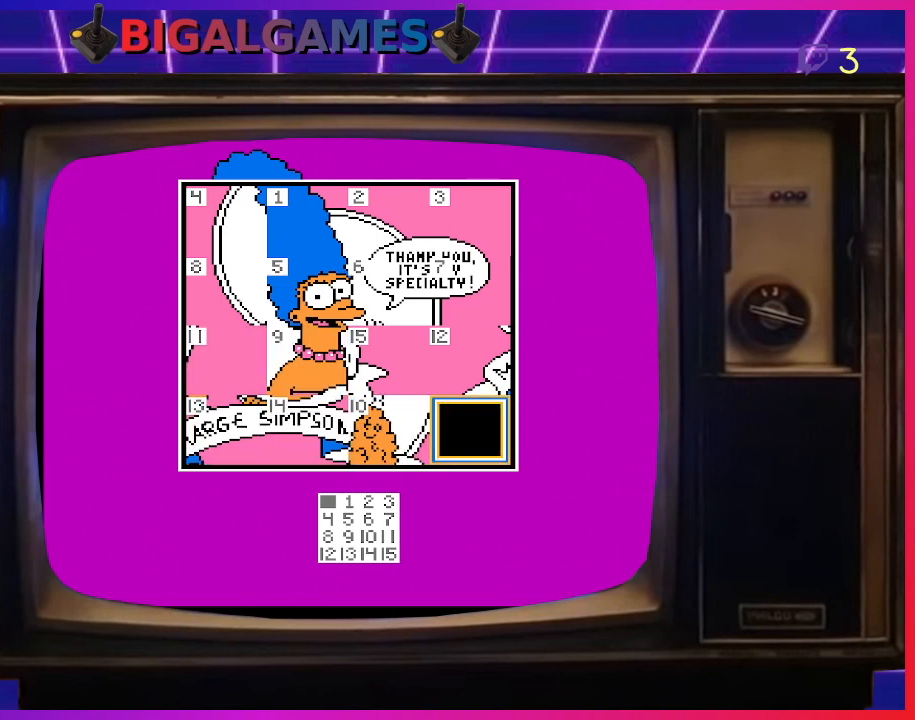
{"buttons": [], "right_stick": "center", "events": []}
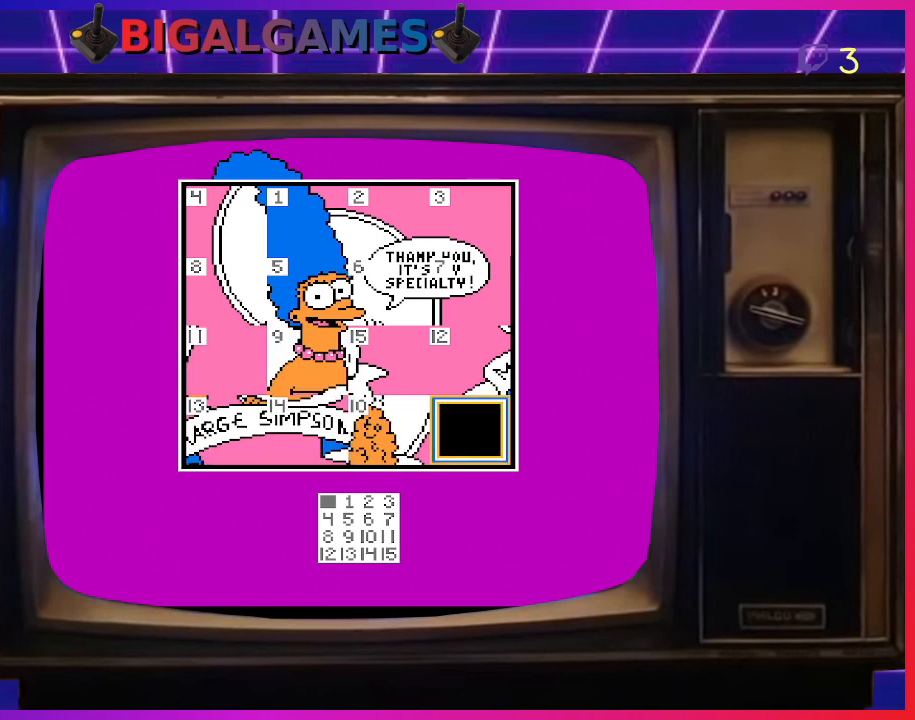
{"buttons": ["CIRCLE"], "right_stick": "center", "events": [[233, "DPAD_UP", "down"], [333, "DPAD_UP", "up"], [433, "CIRCLE", "down"]]}
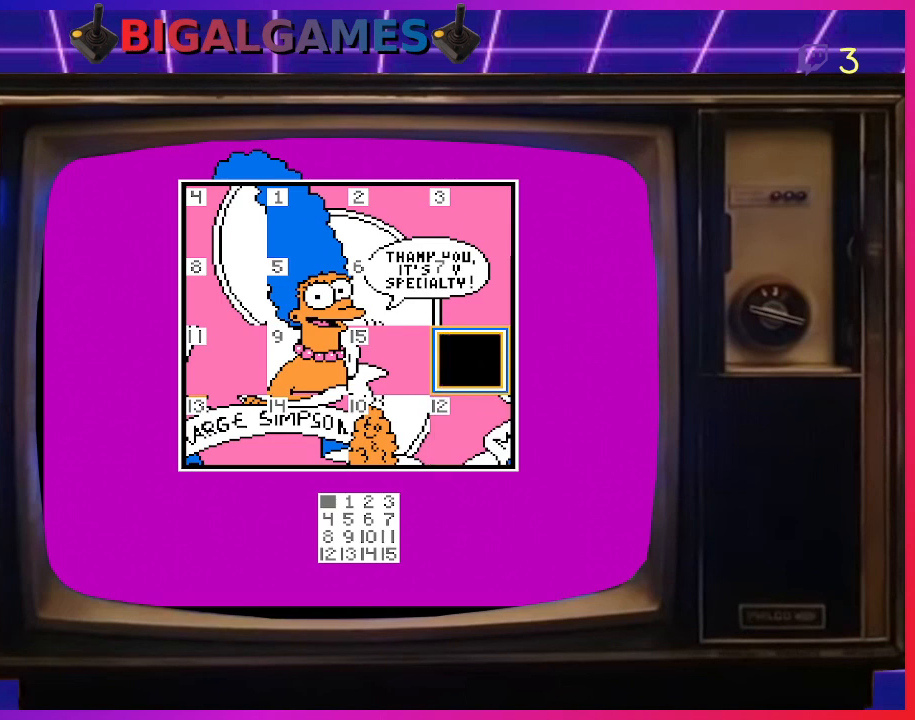
{"buttons": [], "right_stick": "center", "events": [[67, "CIRCLE", "up"], [300, "DPAD_LEFT", "down"], [367, "DPAD_LEFT", "up"]]}
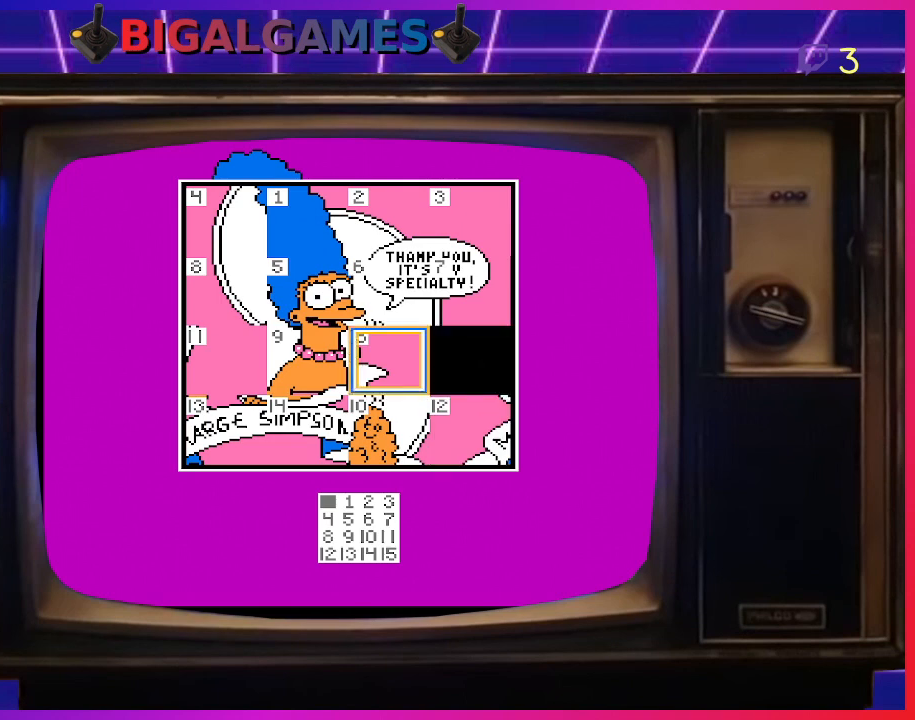
{"buttons": [], "right_stick": "center", "events": [[33, "CIRCLE", "down"], [167, "CIRCLE", "up"], [333, "DPAD_DOWN", "down"], [433, "DPAD_DOWN", "up"]]}
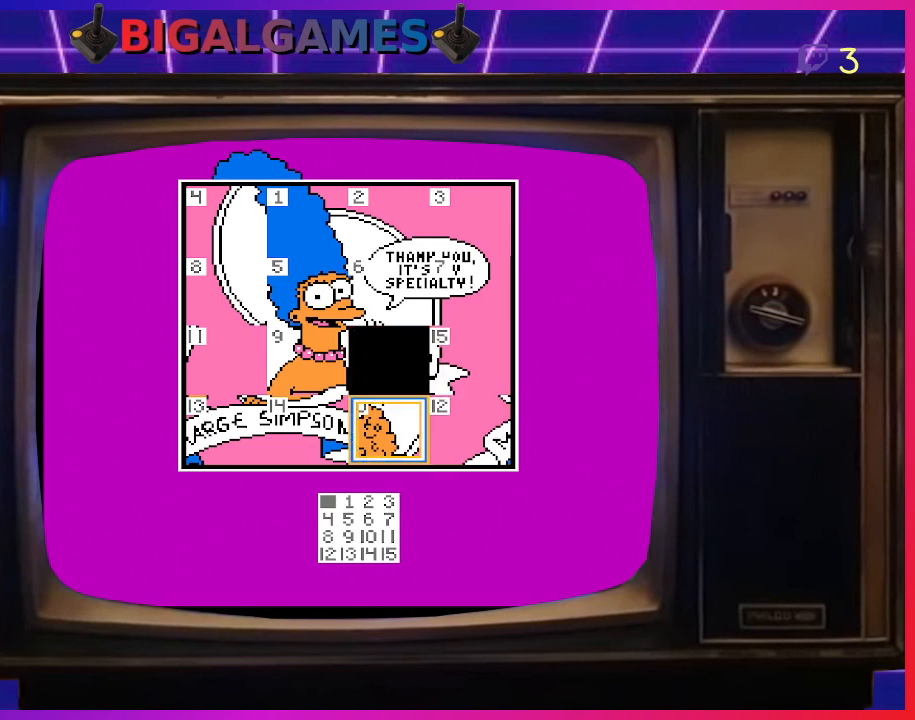
{"buttons": [], "right_stick": "center", "events": [[333, "CIRCLE", "down"], [467, "CIRCLE", "up"]]}
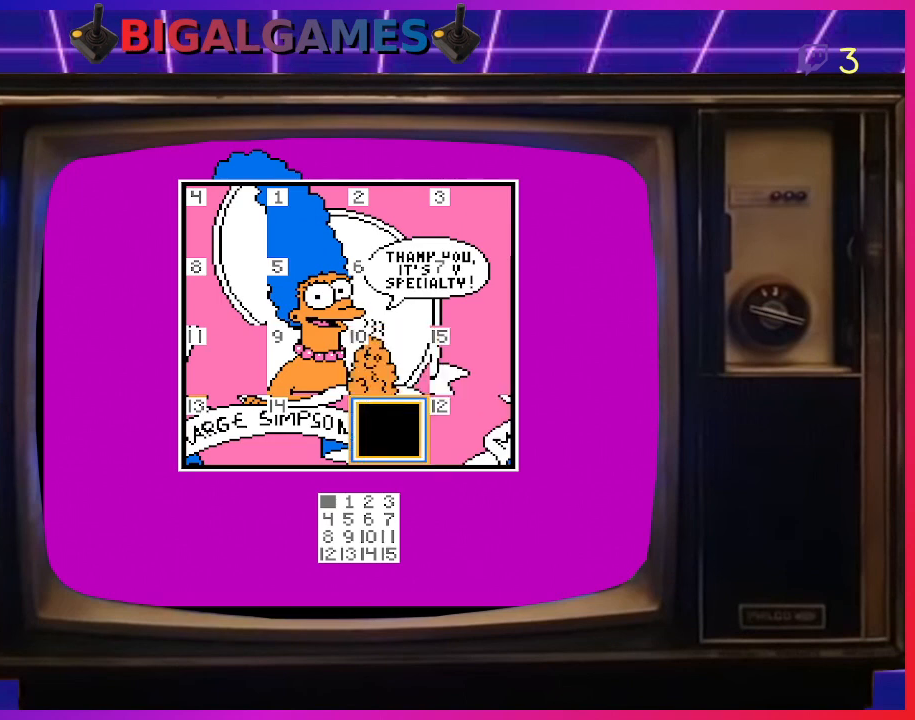
{"buttons": [], "right_stick": "center", "events": []}
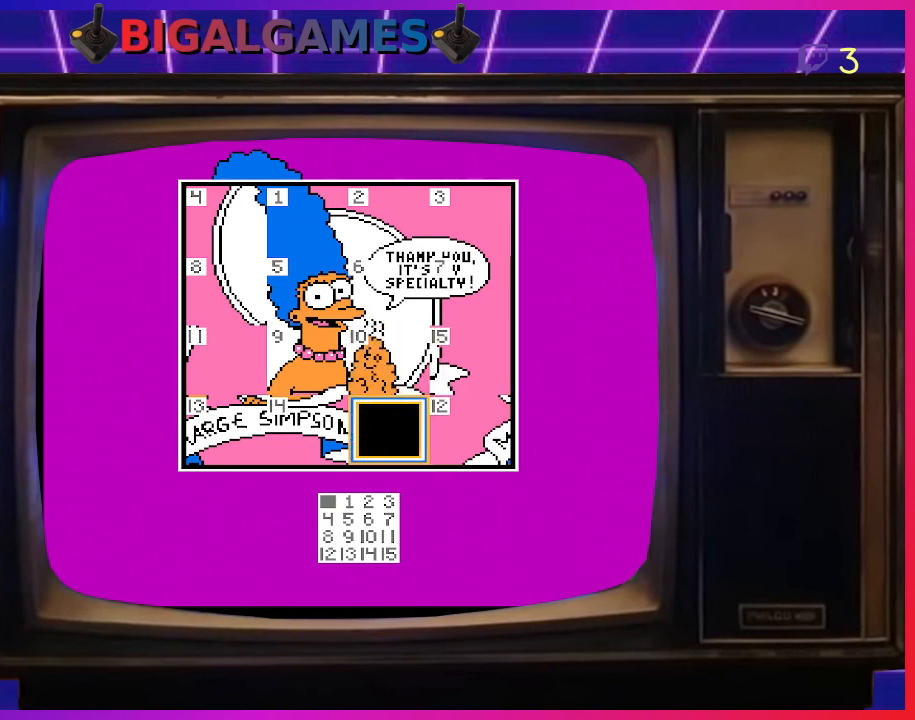
{"buttons": [], "right_stick": "center", "events": []}
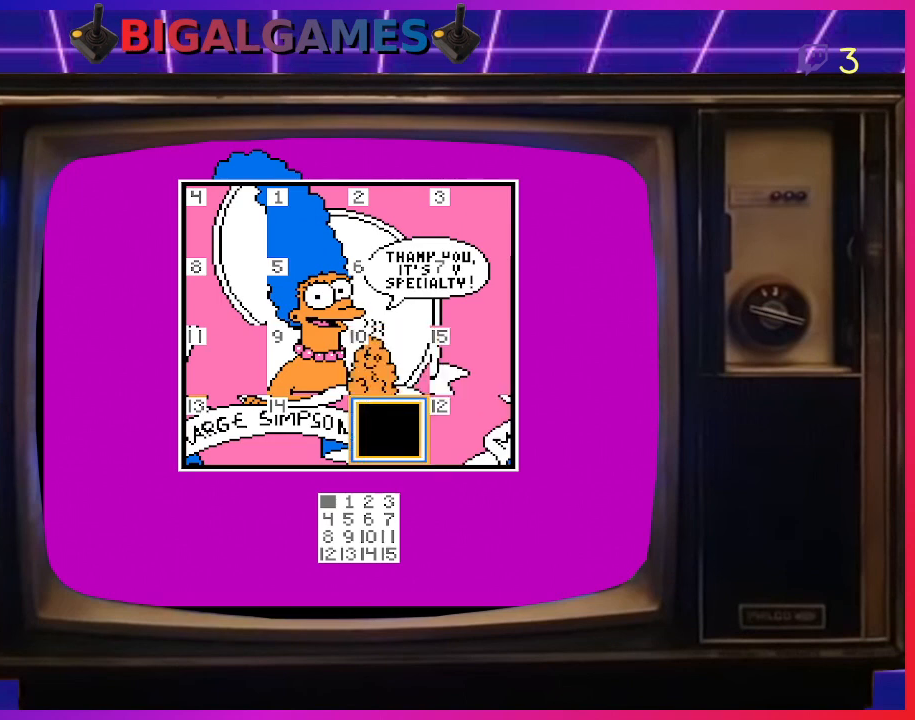
{"buttons": [], "right_stick": "center", "events": []}
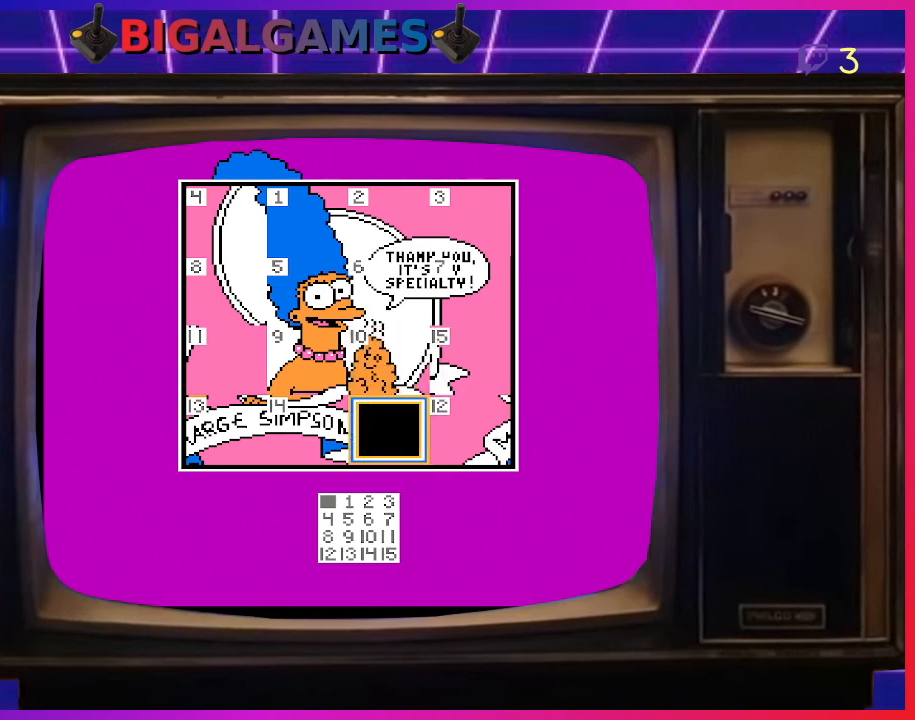
{"buttons": [], "right_stick": "center", "events": []}
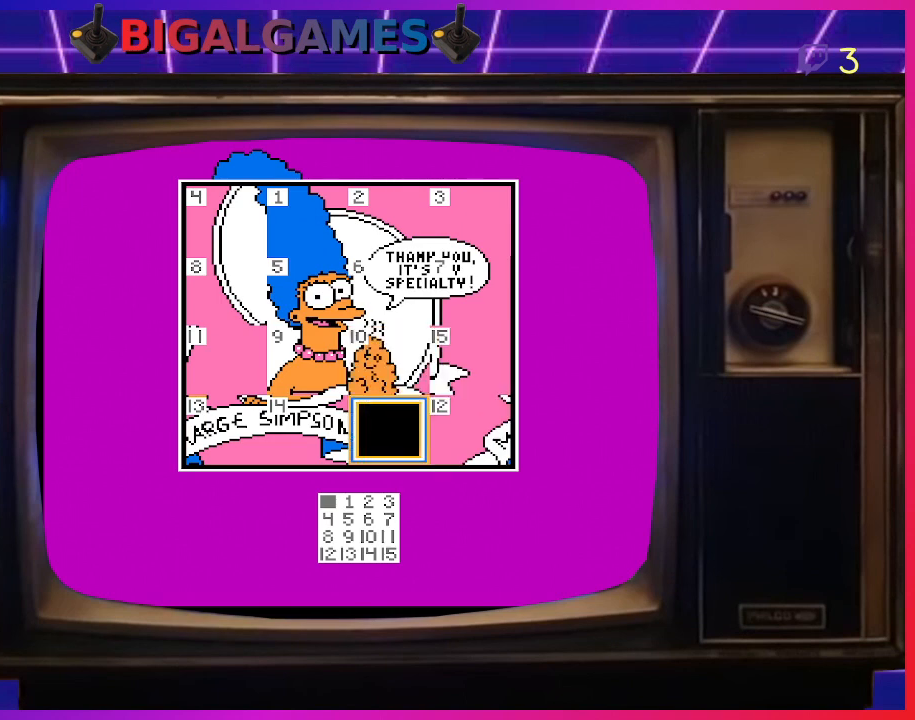
{"buttons": [], "right_stick": "center", "events": [[67, "DPAD_LEFT", "down"], [167, "DPAD_LEFT", "up"], [233, "DPAD_LEFT", "down"], [333, "DPAD_LEFT", "up"]]}
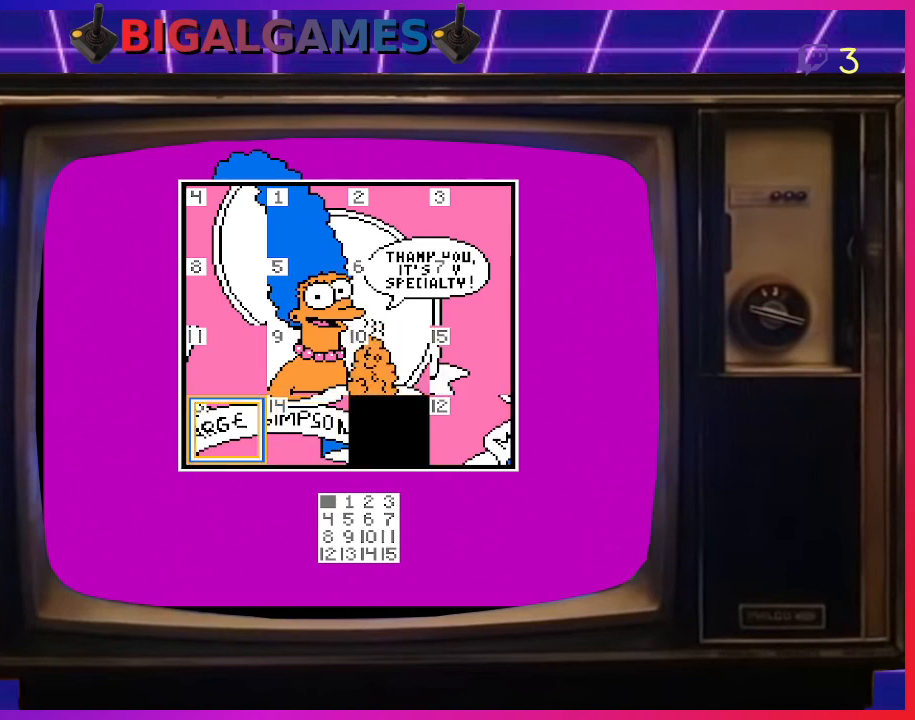
{"buttons": [], "right_stick": "center", "events": [[267, "DPAD_RIGHT", "down"], [367, "DPAD_RIGHT", "up"]]}
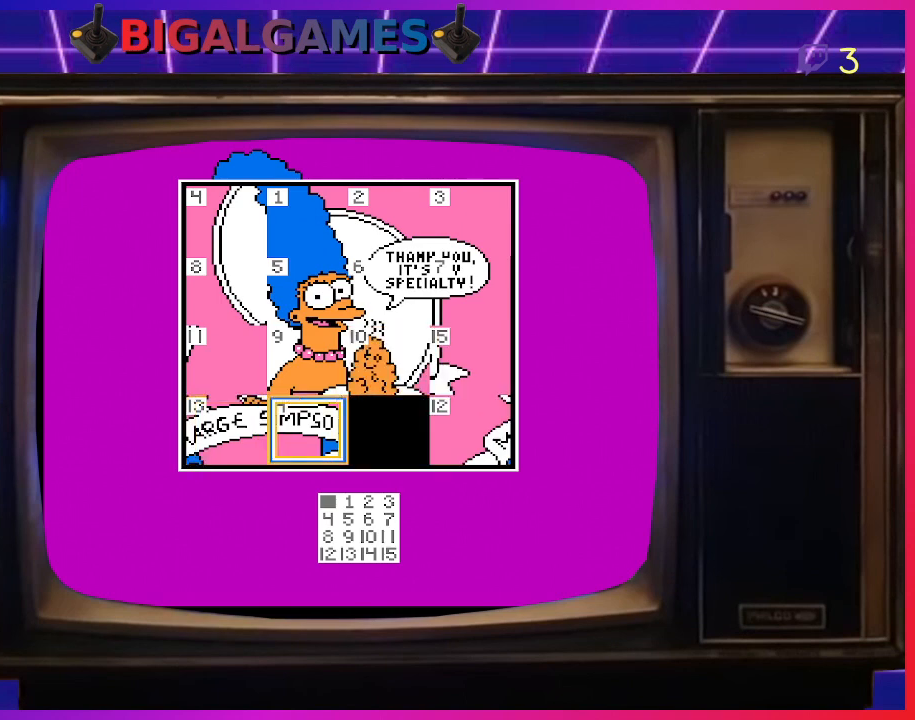
{"buttons": ["CIRCLE"], "right_stick": "center", "events": [[133, "DPAD_LEFT", "down"], [233, "DPAD_LEFT", "up"], [433, "CIRCLE", "down"]]}
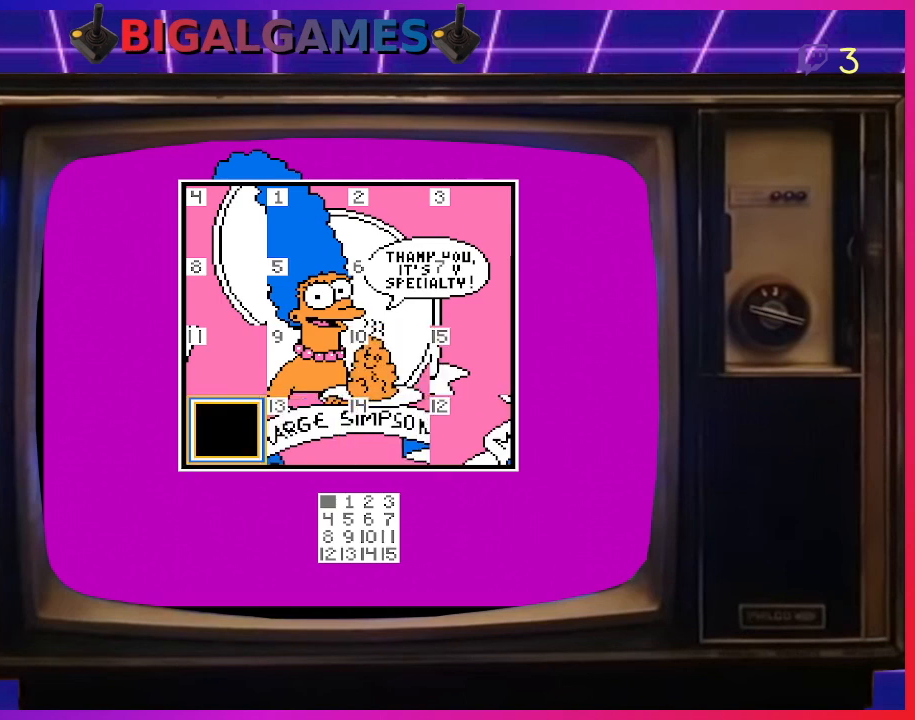
{"buttons": ["CIRCLE"], "right_stick": "center", "events": [[67, "CIRCLE", "up"], [233, "DPAD_UP", "down"], [367, "DPAD_UP", "up"], [467, "CIRCLE", "down"]]}
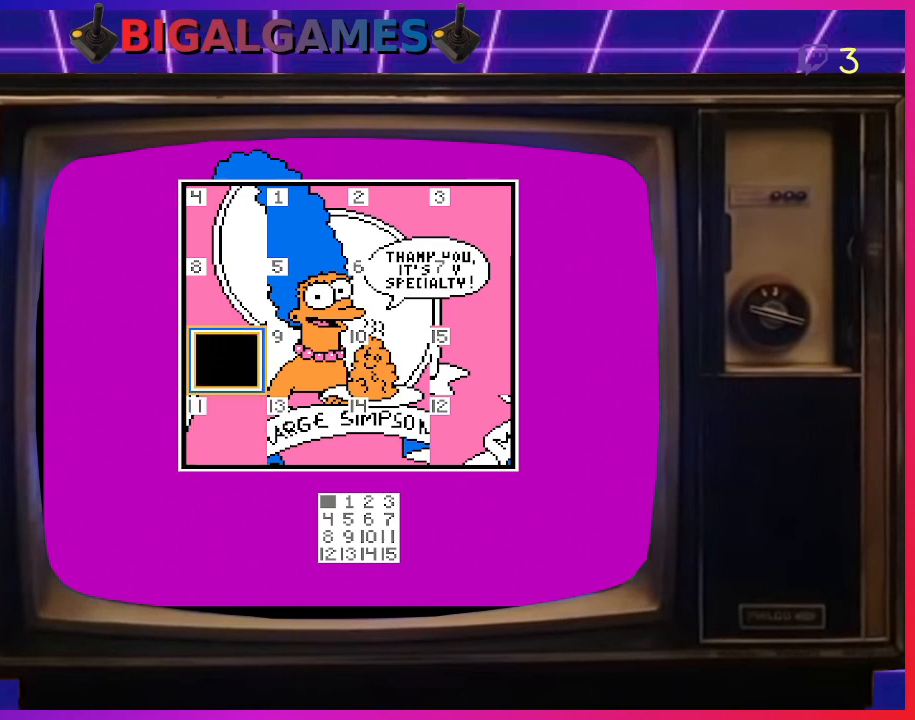
{"buttons": ["DPAD_RIGHT"], "right_stick": "center", "events": [[100, "CIRCLE", "up"], [500, "DPAD_RIGHT", "down"]]}
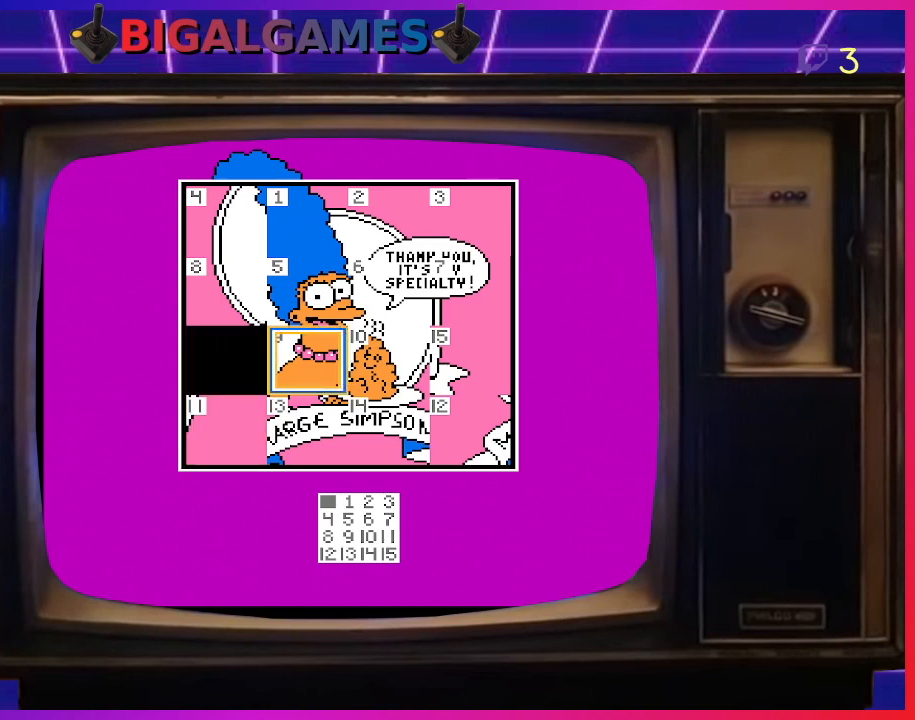
{"buttons": [], "right_stick": "center", "events": [[133, "DPAD_RIGHT", "up"]]}
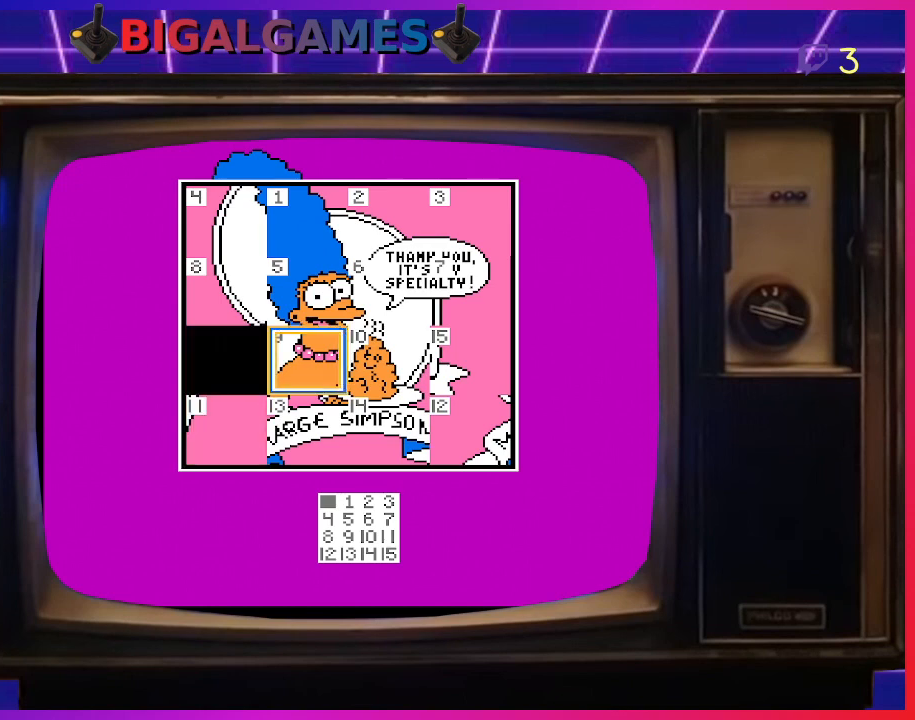
{"buttons": ["DPAD_RIGHT"], "right_stick": "center", "events": [[200, "CIRCLE", "down"], [333, "CIRCLE", "up"], [467, "DPAD_RIGHT", "down"]]}
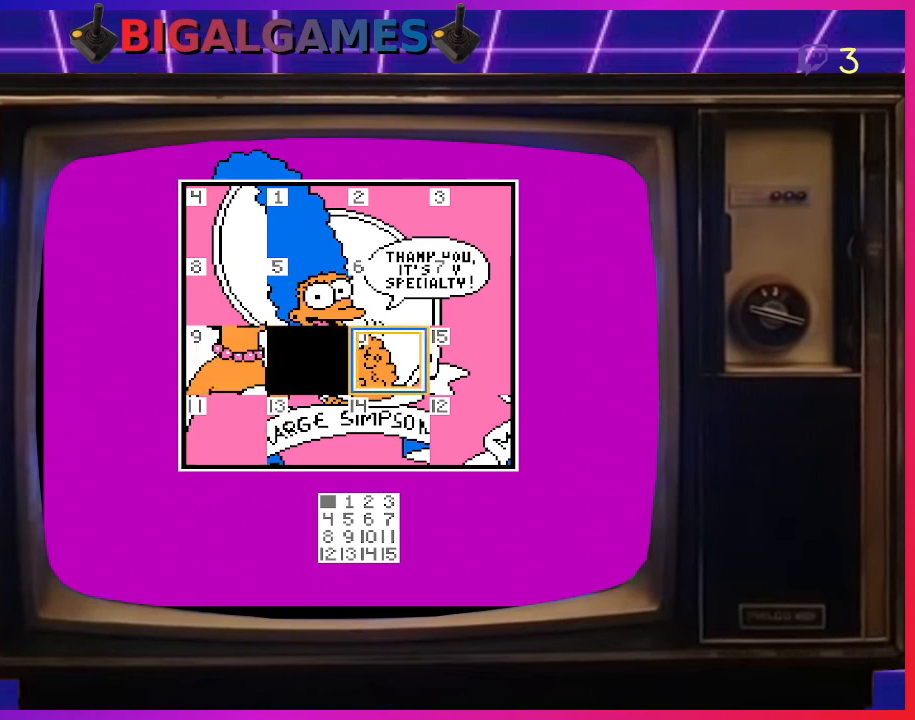
{"buttons": [], "right_stick": "center", "events": [[100, "CIRCLE", "down"], [100, "DPAD_RIGHT", "up"], [300, "CIRCLE", "up"]]}
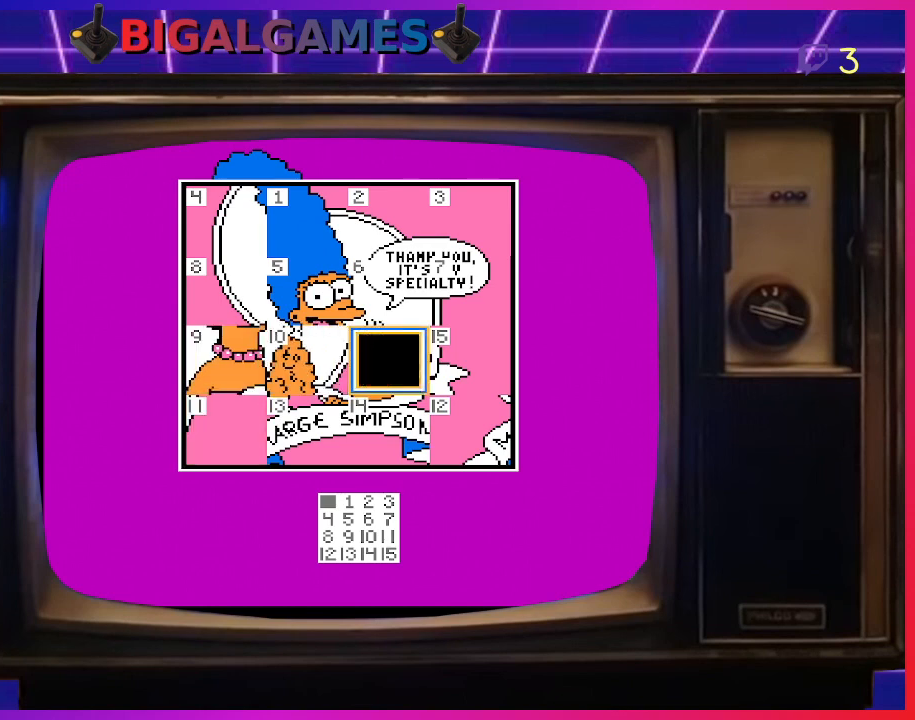
{"buttons": ["DPAD_RIGHT"], "right_stick": "center", "events": [[200, "DPAD_LEFT", "down"], [267, "DPAD_LEFT", "up"], [467, "DPAD_RIGHT", "down"]]}
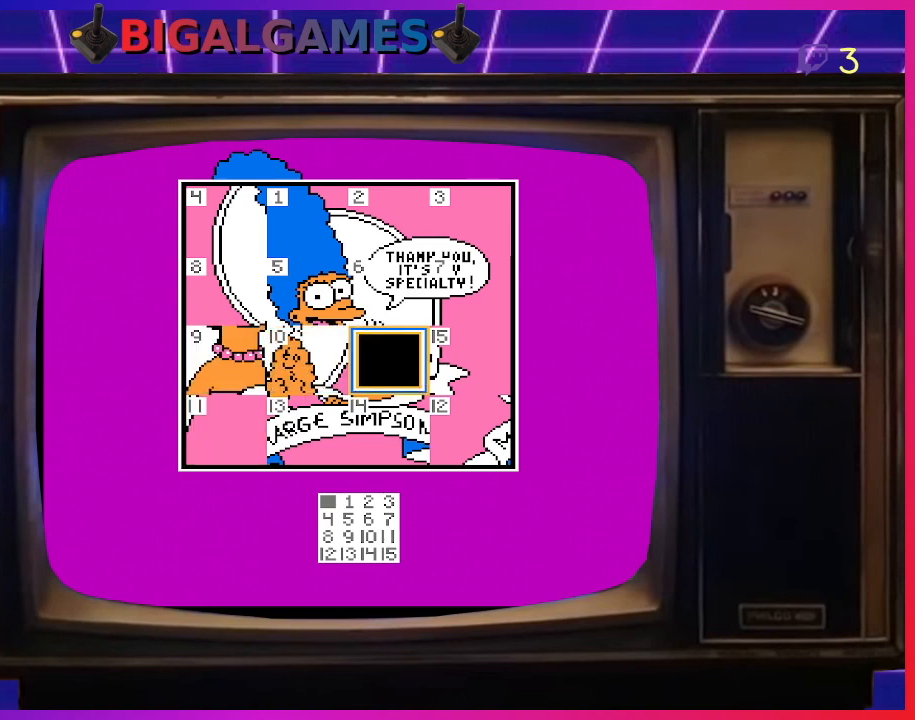
{"buttons": [], "right_stick": "center", "events": [[100, "DPAD_RIGHT", "up"]]}
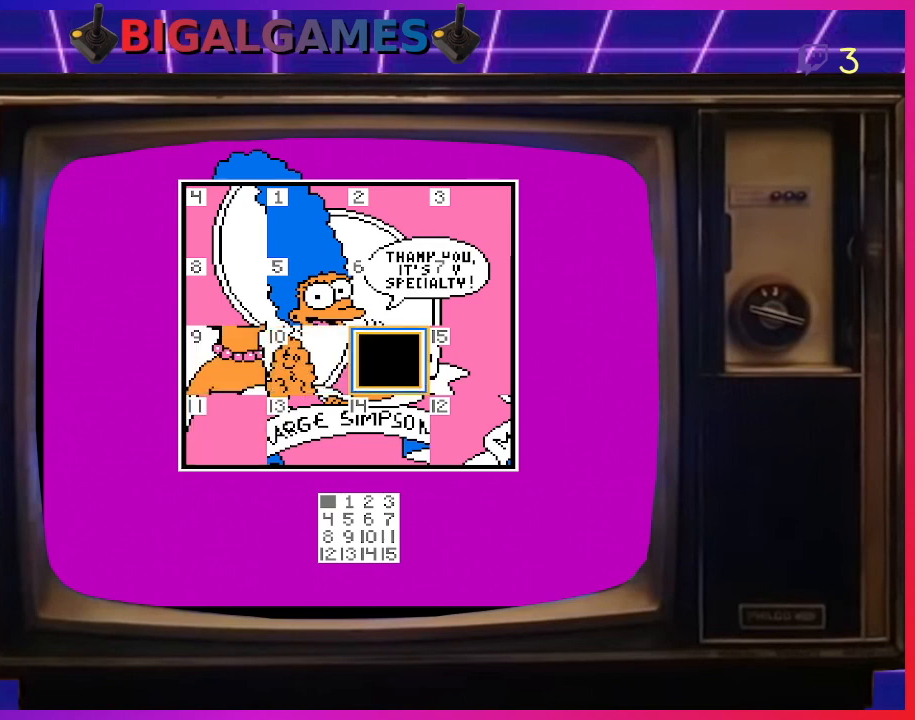
{"buttons": [], "right_stick": "center", "events": [[267, "DPAD_RIGHT", "down"], [400, "DPAD_RIGHT", "up"]]}